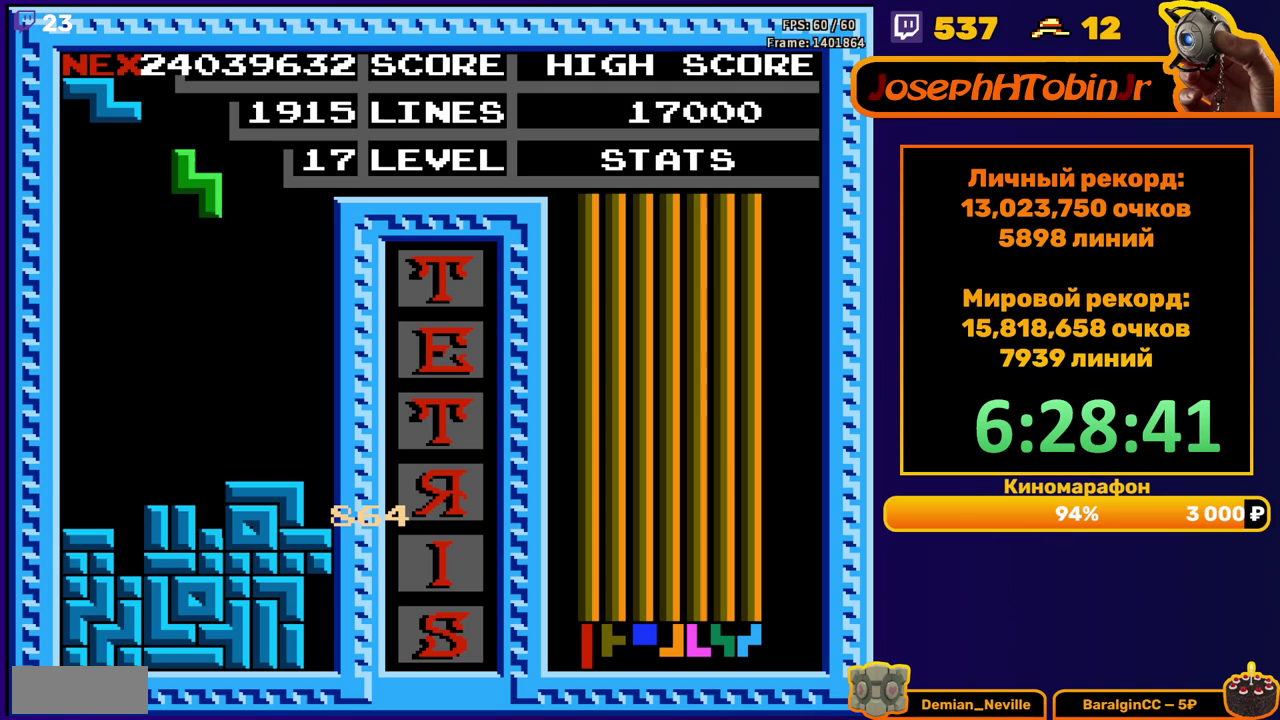
Gameplay with a controller (Nintendo layout); each line is a JSON object with the inputs held at the frame after it. "events" lists button and stick changes between this image and that frame as [ms after this image, input, new state], when the widget could be followed in between. Not read: L3 R3.
{"buttons": [], "events": [[33, "DPAD_DOWN", "down"], [383, "DPAD_DOWN", "up"]]}
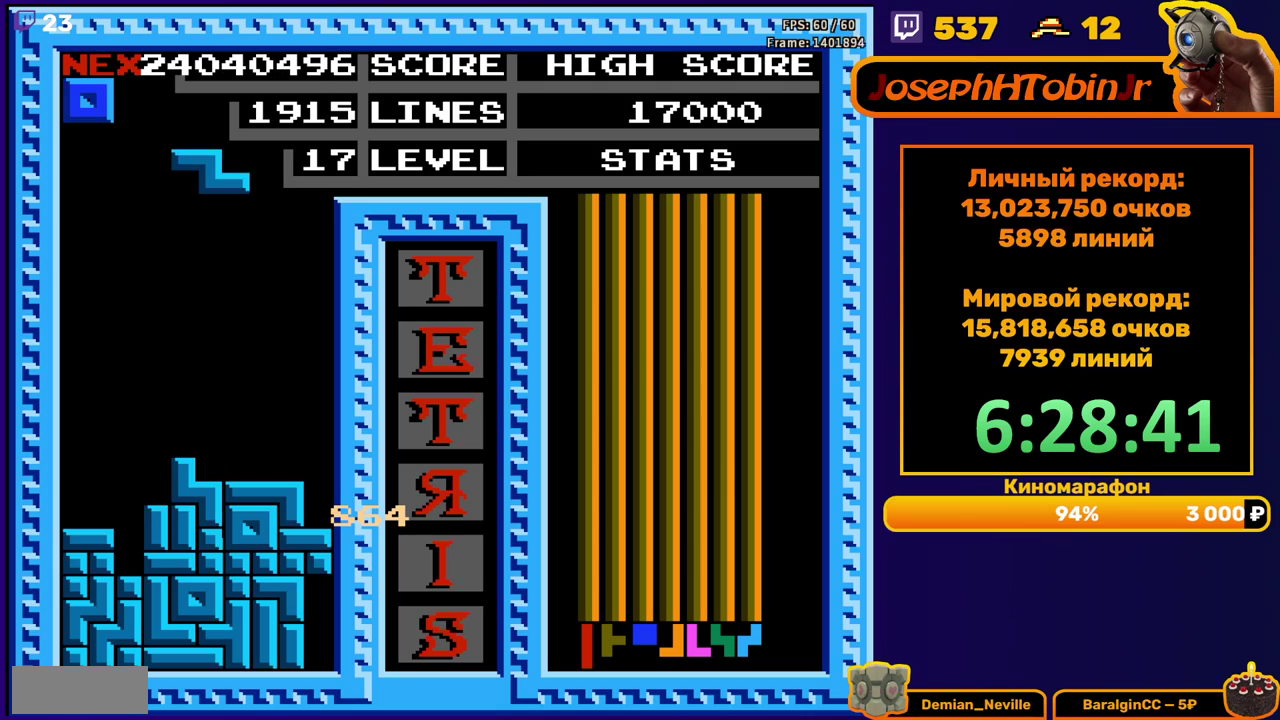
{"buttons": ["DPAD_LEFT"], "events": [[167, "DPAD_DOWN", "down"], [433, "DPAD_DOWN", "up"], [500, "DPAD_LEFT", "down"]]}
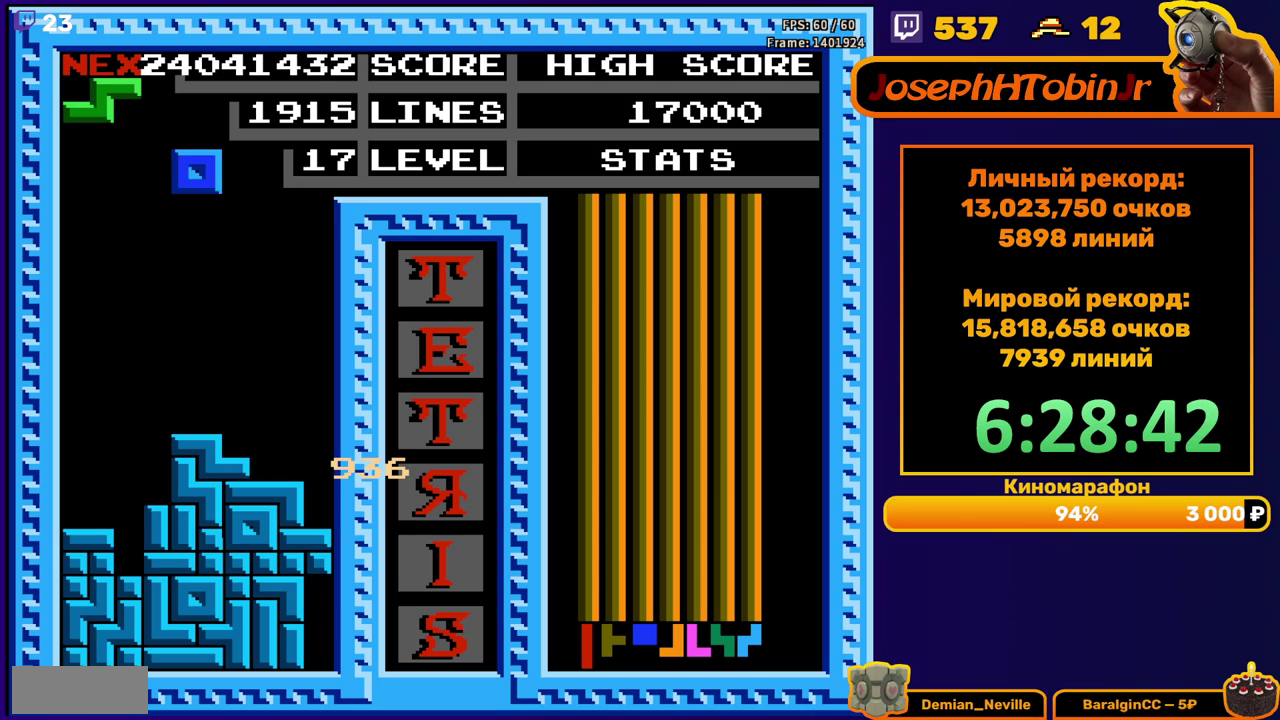
{"buttons": ["DPAD_DOWN"], "events": [[450, "DPAD_DOWN", "down"], [450, "DPAD_LEFT", "up"]]}
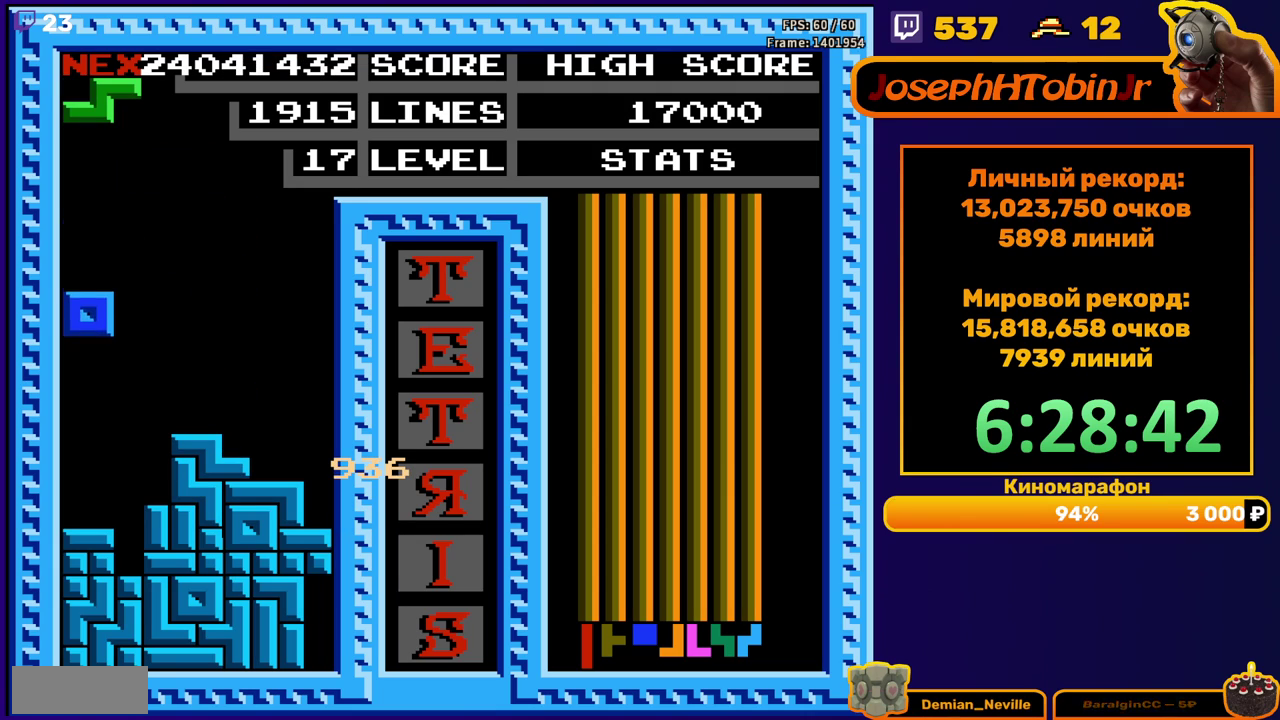
{"buttons": [], "events": [[200, "DPAD_DOWN", "up"], [283, "DPAD_RIGHT", "down"], [317, "A", "down"], [350, "DPAD_RIGHT", "up"], [417, "A", "up"], [417, "DPAD_RIGHT", "down"], [500, "DPAD_RIGHT", "up"]]}
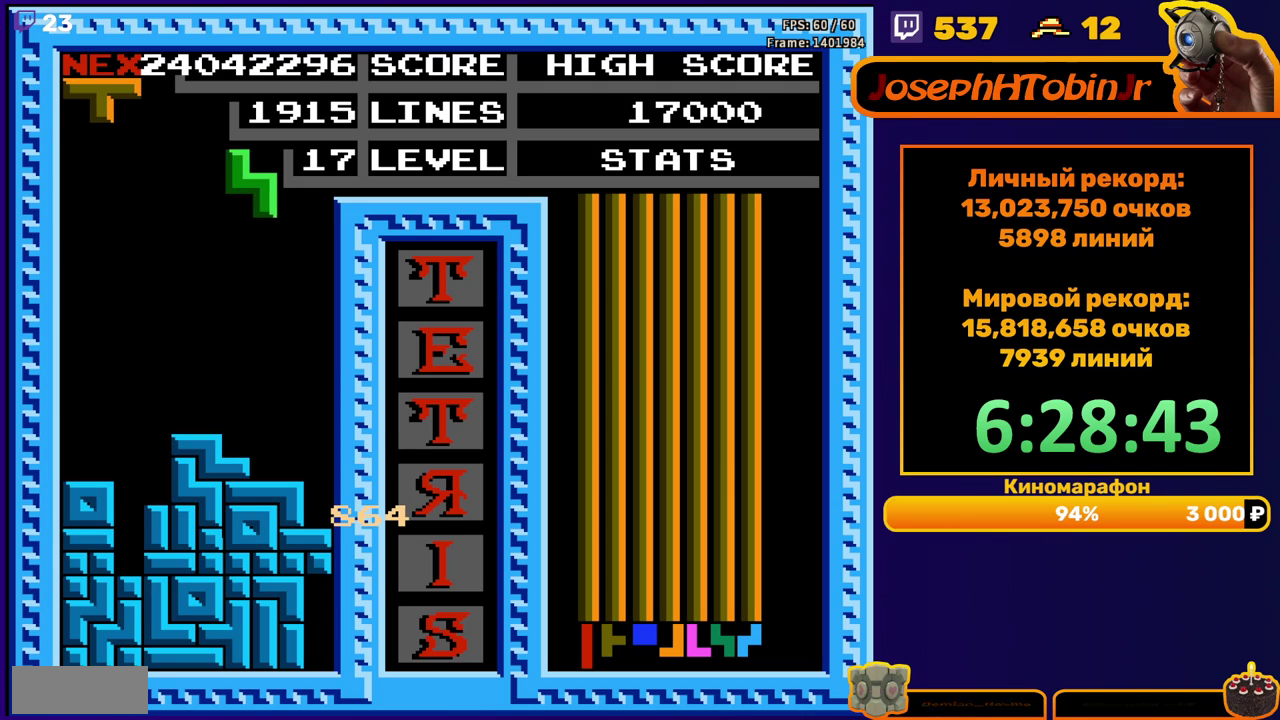
{"buttons": [], "events": [[217, "DPAD_DOWN", "down"], [400, "DPAD_DOWN", "up"]]}
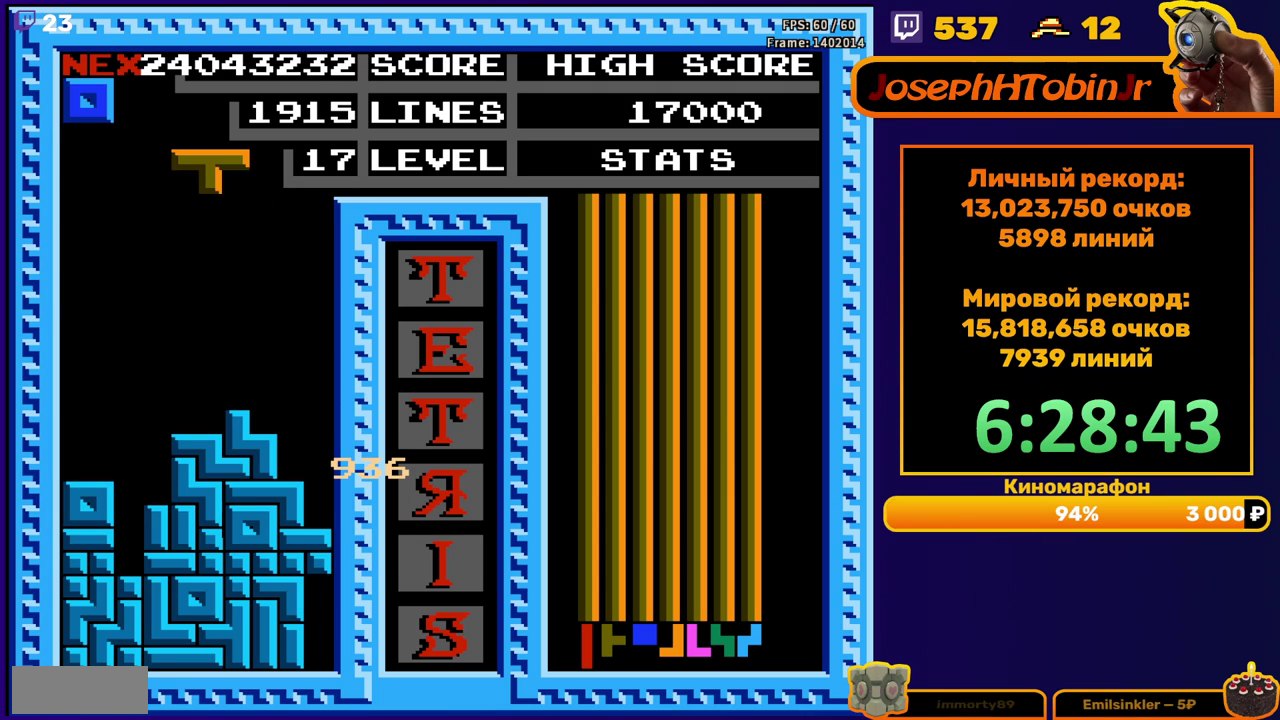
{"buttons": ["DPAD_DOWN"], "events": [[117, "DPAD_RIGHT", "down"], [200, "DPAD_RIGHT", "up"], [217, "B", "down"], [317, "B", "up"], [383, "DPAD_DOWN", "down"]]}
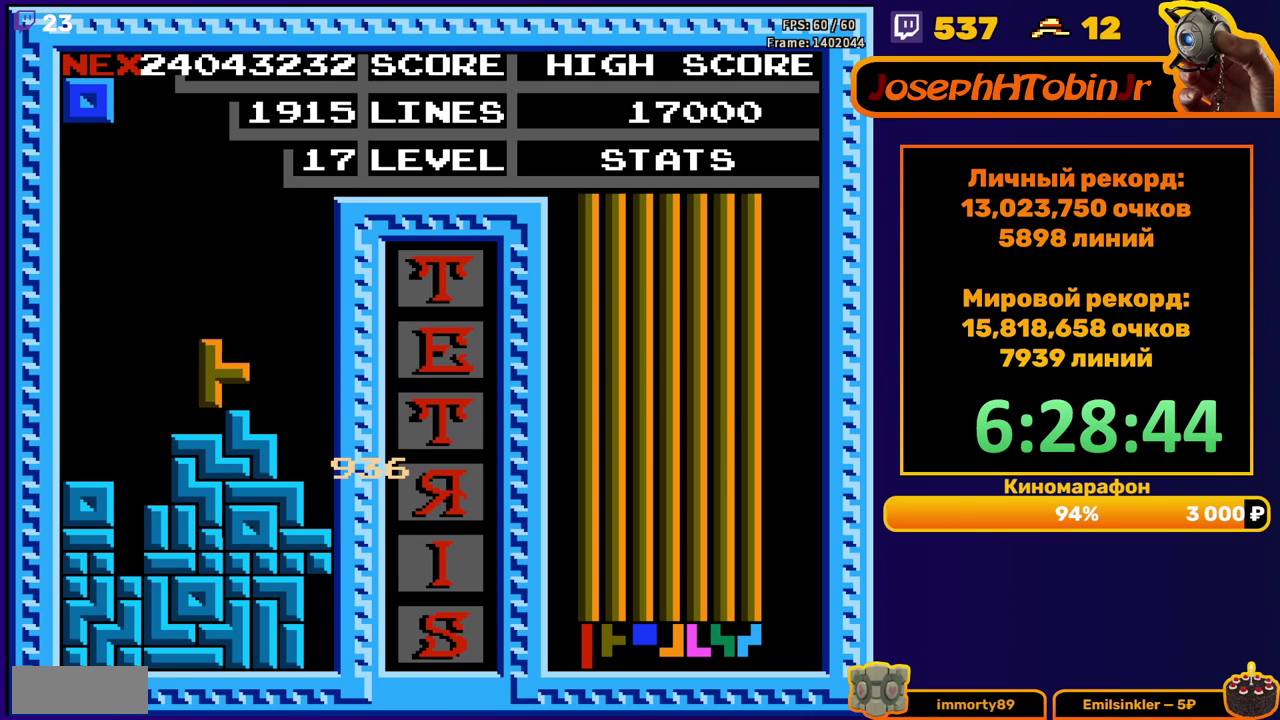
{"buttons": ["DPAD_LEFT"], "events": [[67, "DPAD_DOWN", "up"], [117, "DPAD_LEFT", "down"]]}
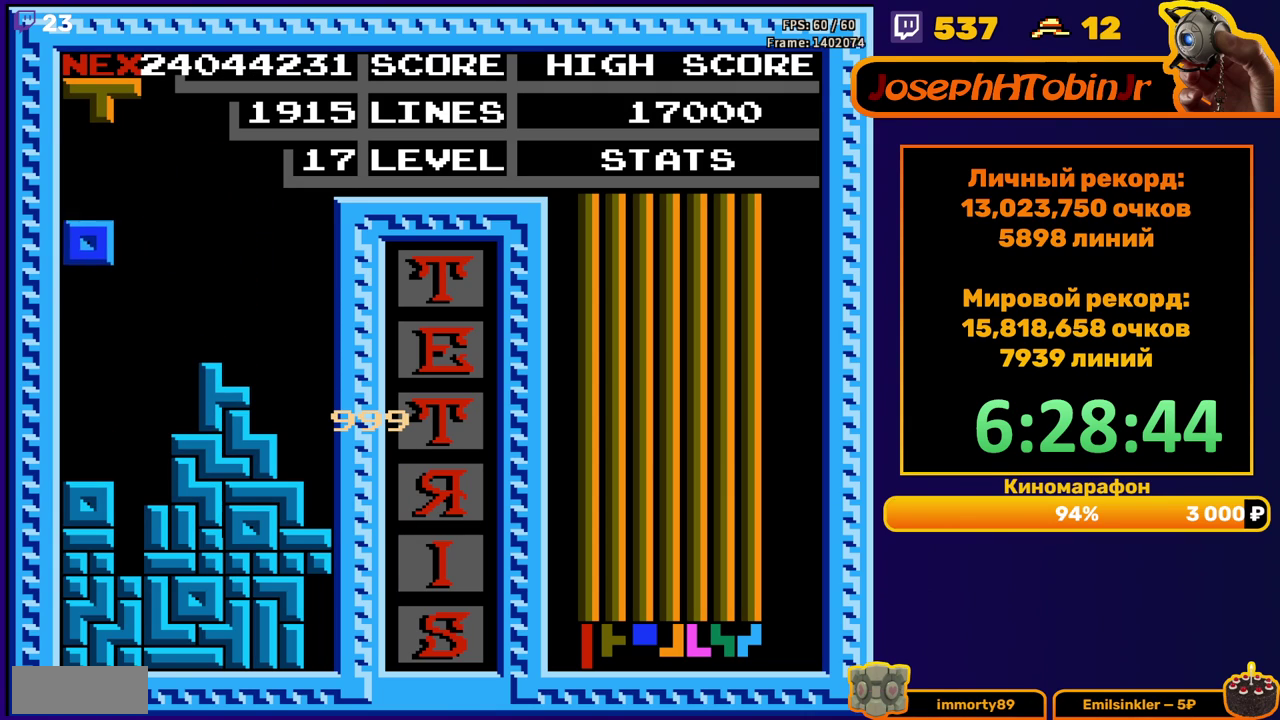
{"buttons": ["A", "DPAD_RIGHT"], "events": [[100, "DPAD_LEFT", "up"], [117, "DPAD_DOWN", "down"], [267, "DPAD_DOWN", "up"], [383, "DPAD_RIGHT", "down"], [450, "A", "down"]]}
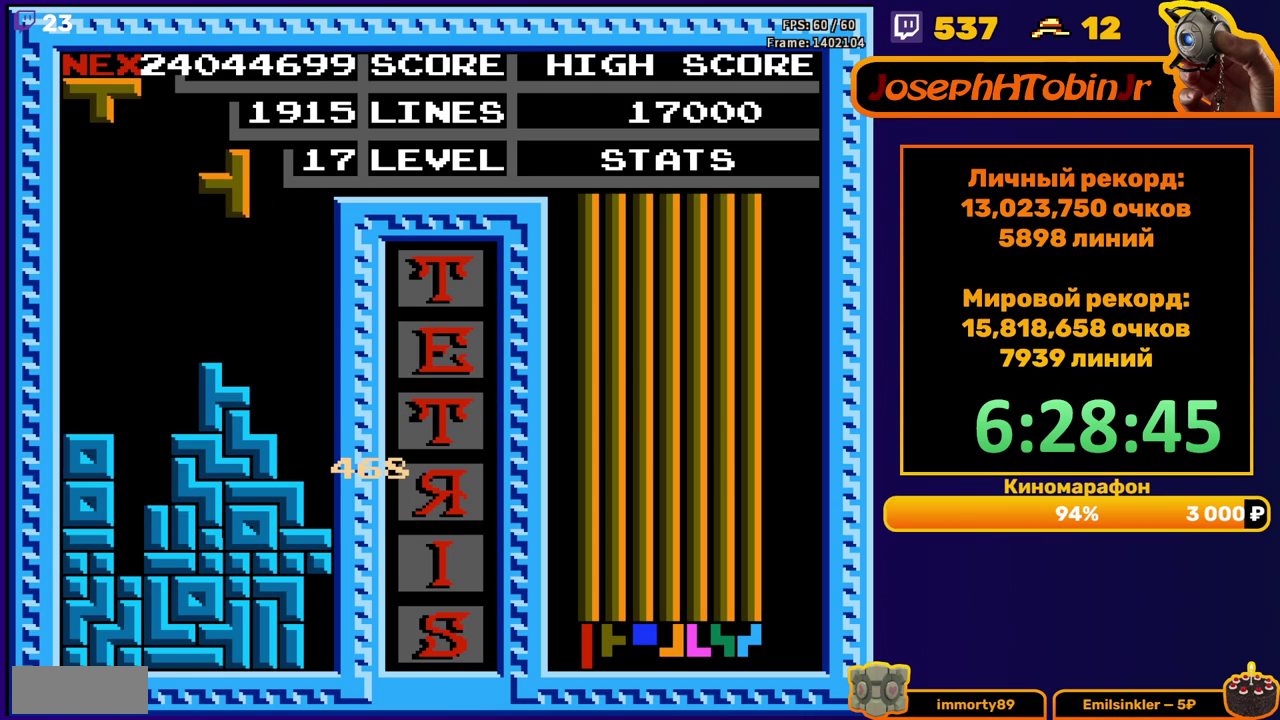
{"buttons": ["DPAD_DOWN"], "events": [[67, "A", "up"], [317, "DPAD_RIGHT", "up"], [333, "DPAD_DOWN", "down"]]}
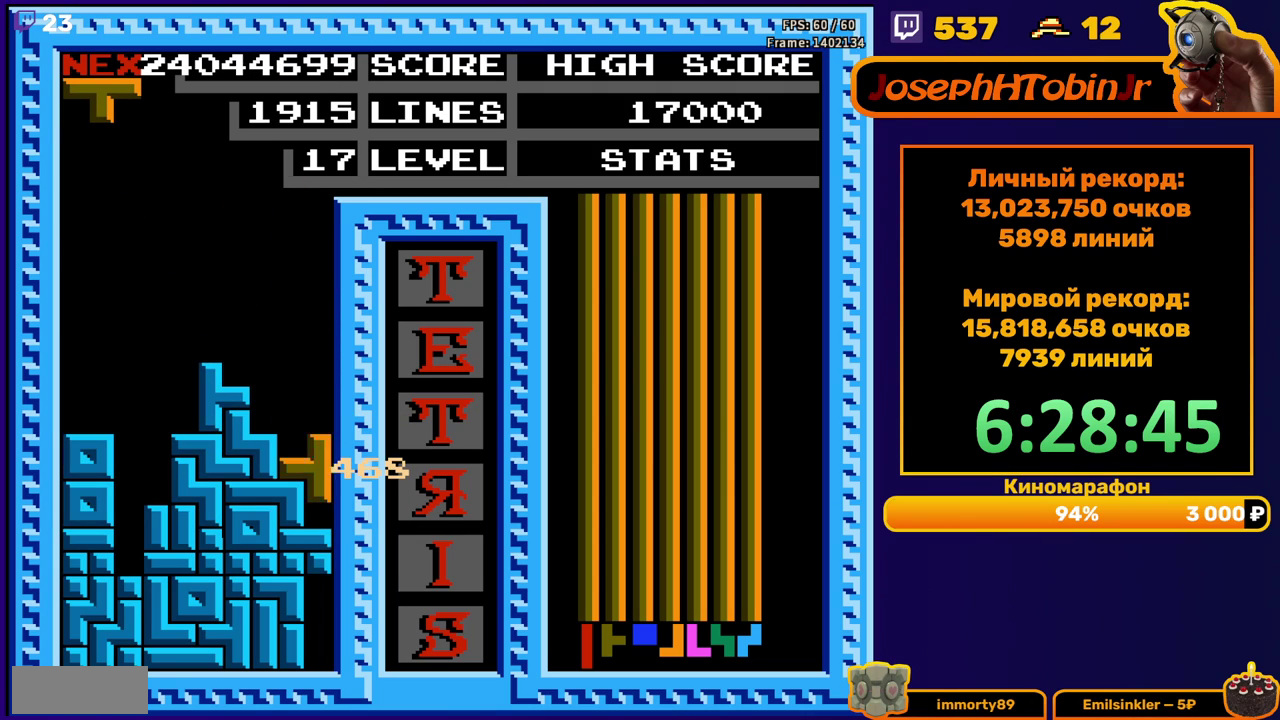
{"buttons": ["DPAD_RIGHT"], "events": [[33, "DPAD_DOWN", "up"], [117, "DPAD_RIGHT", "down"]]}
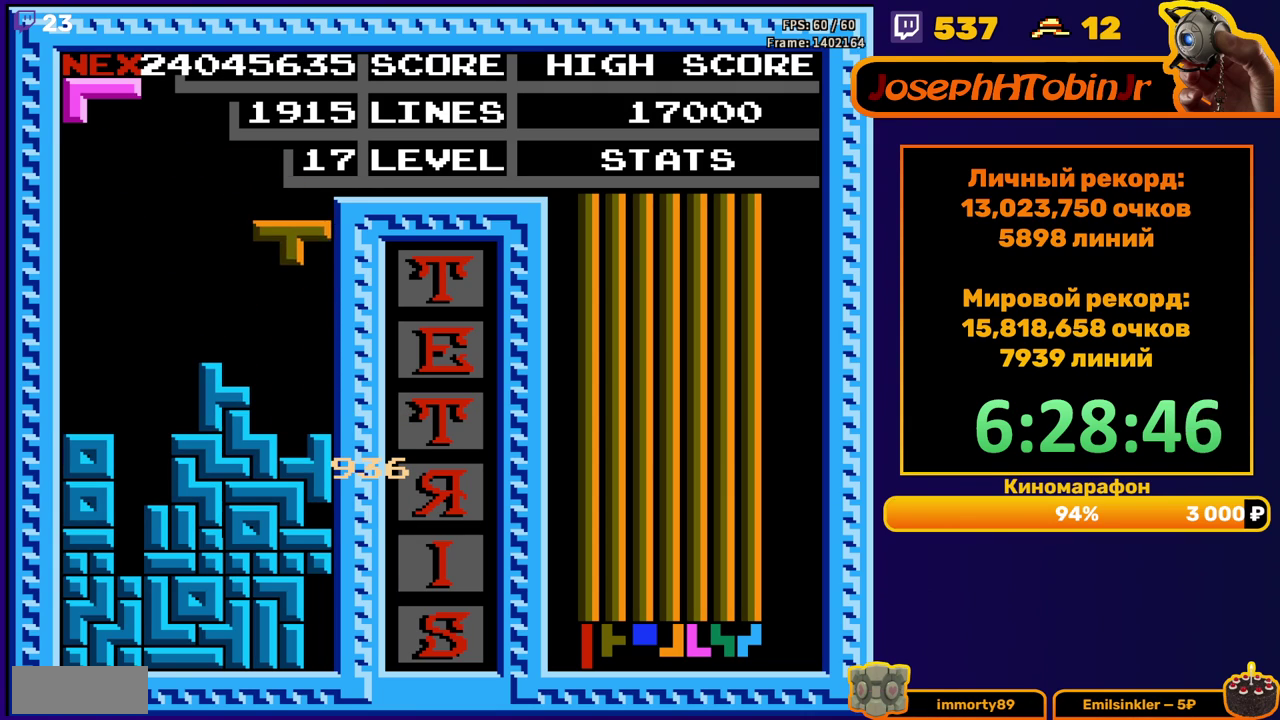
{"buttons": ["DPAD_LEFT"], "events": [[33, "DPAD_RIGHT", "up"], [67, "DPAD_DOWN", "down"], [250, "DPAD_DOWN", "up"], [333, "DPAD_LEFT", "down"], [367, "A", "down"], [433, "DPAD_LEFT", "up"], [467, "A", "up"], [483, "DPAD_LEFT", "down"]]}
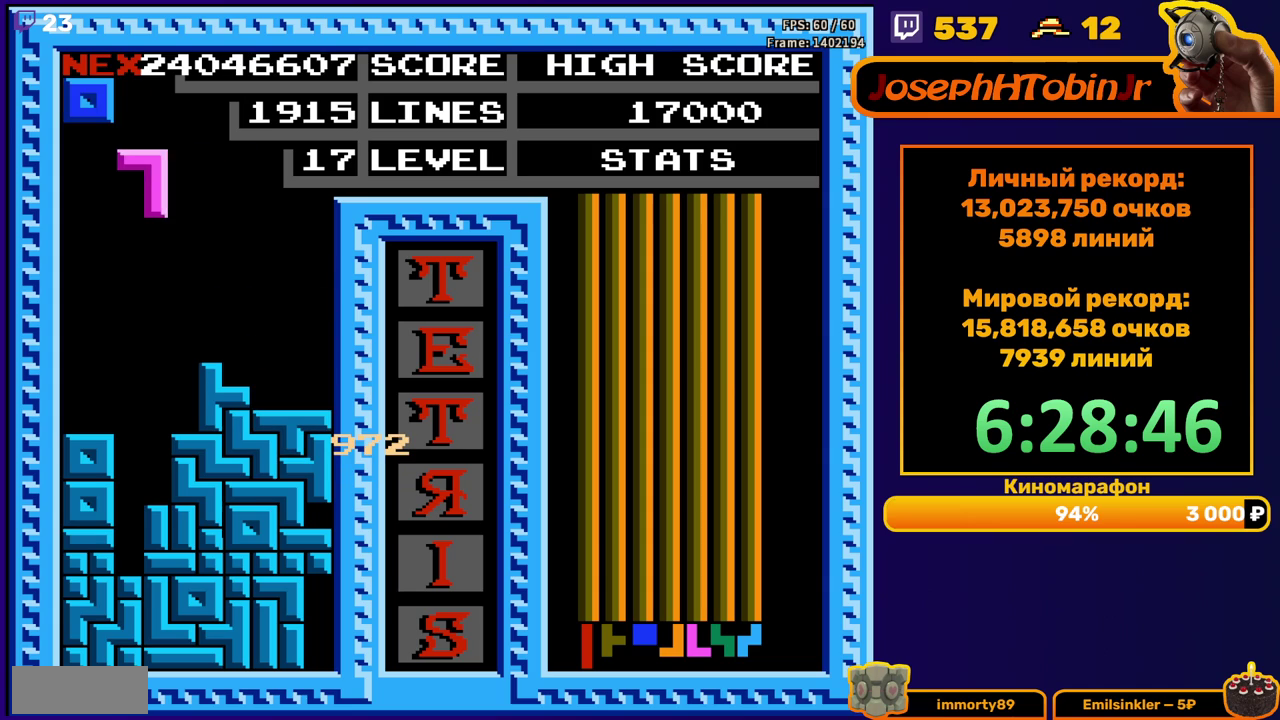
{"buttons": [], "events": [[50, "DPAD_LEFT", "up"], [150, "DPAD_DOWN", "down"], [417, "DPAD_DOWN", "up"]]}
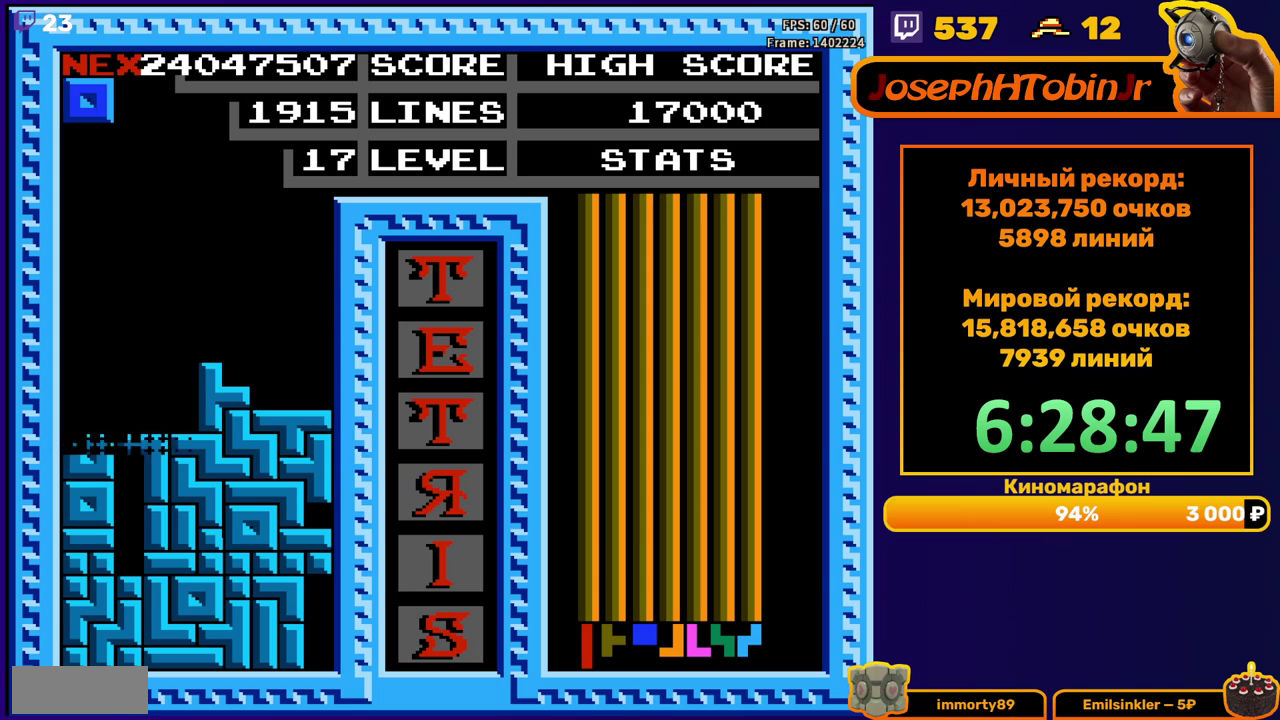
{"buttons": ["DPAD_LEFT"], "events": [[367, "DPAD_LEFT", "down"]]}
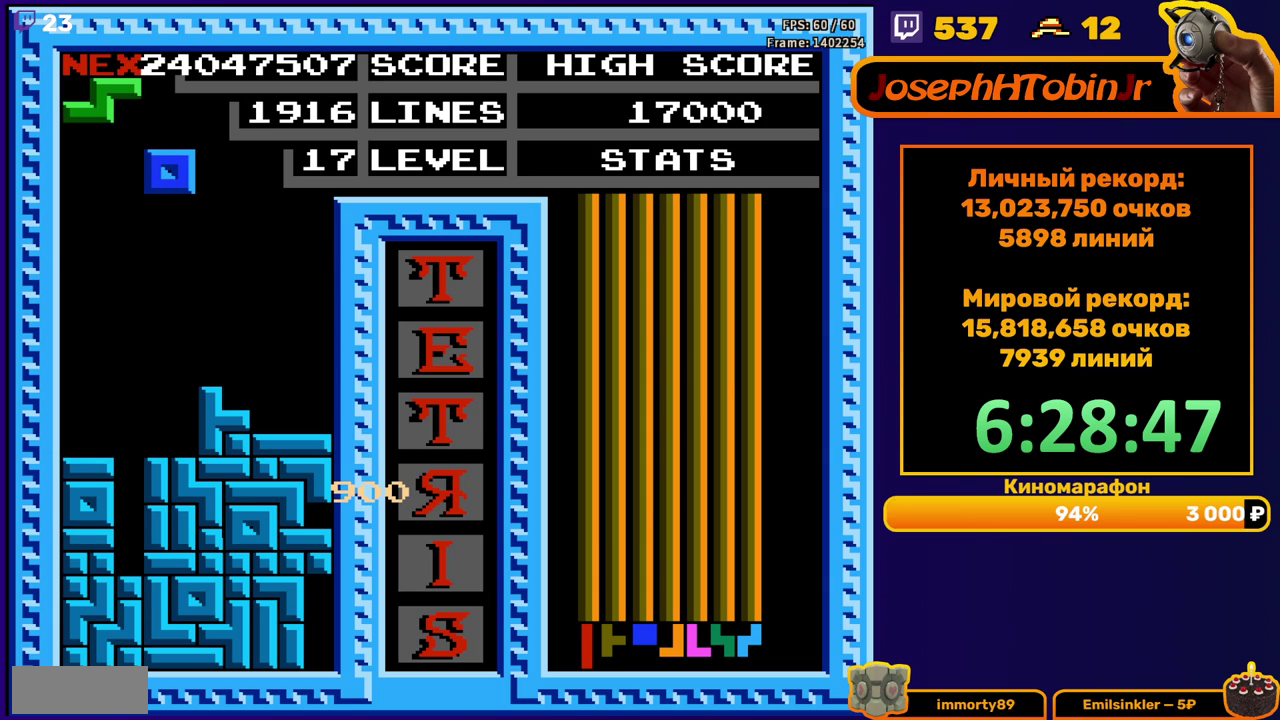
{"buttons": ["DPAD_DOWN"], "events": [[367, "DPAD_DOWN", "down"], [367, "DPAD_LEFT", "up"]]}
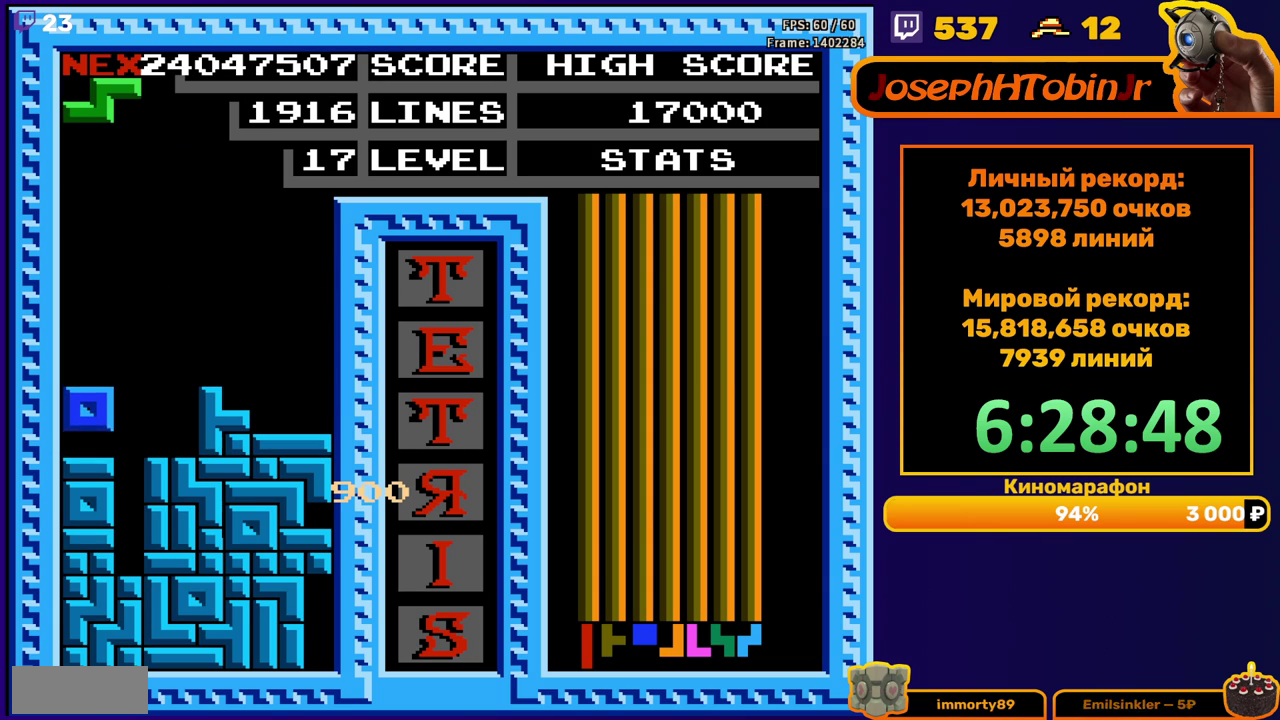
{"buttons": [], "events": [[17, "DPAD_DOWN", "up"], [133, "A", "down"], [150, "DPAD_RIGHT", "down"], [200, "DPAD_RIGHT", "up"], [250, "A", "up"], [267, "DPAD_RIGHT", "down"], [383, "DPAD_RIGHT", "up"]]}
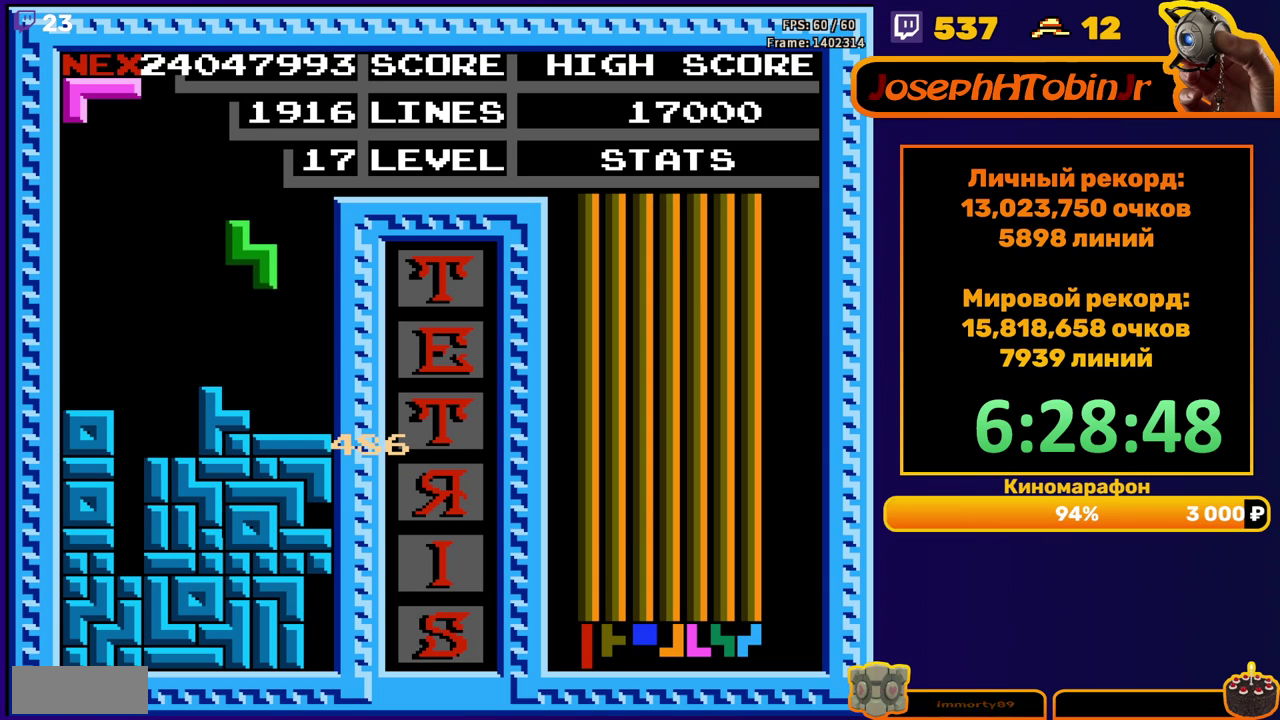
{"buttons": ["DPAD_LEFT"], "events": [[33, "DPAD_DOWN", "down"], [217, "DPAD_DOWN", "up"], [317, "DPAD_LEFT", "down"], [383, "DPAD_LEFT", "up"], [450, "DPAD_LEFT", "down"]]}
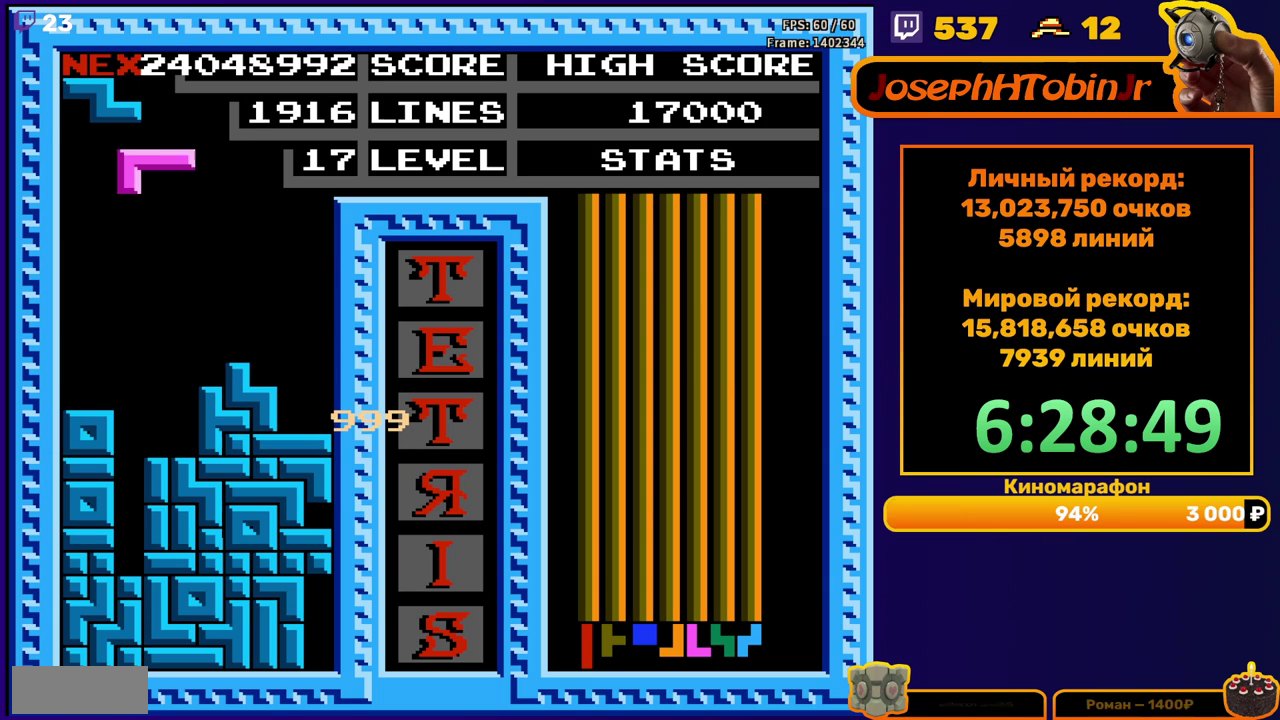
{"buttons": [], "events": [[17, "DPAD_LEFT", "up"], [100, "DPAD_DOWN", "down"], [350, "DPAD_DOWN", "up"]]}
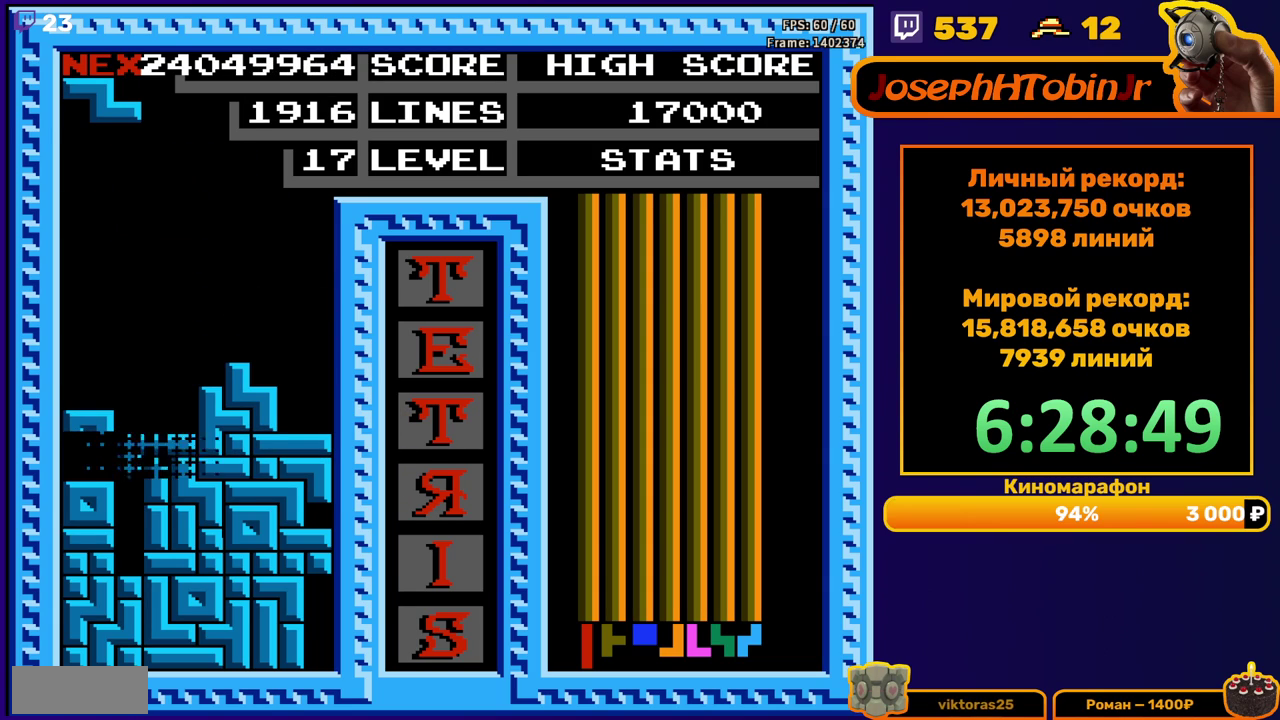
{"buttons": [], "events": [[367, "A", "down"], [367, "DPAD_RIGHT", "down"], [450, "DPAD_RIGHT", "up"], [483, "A", "up"]]}
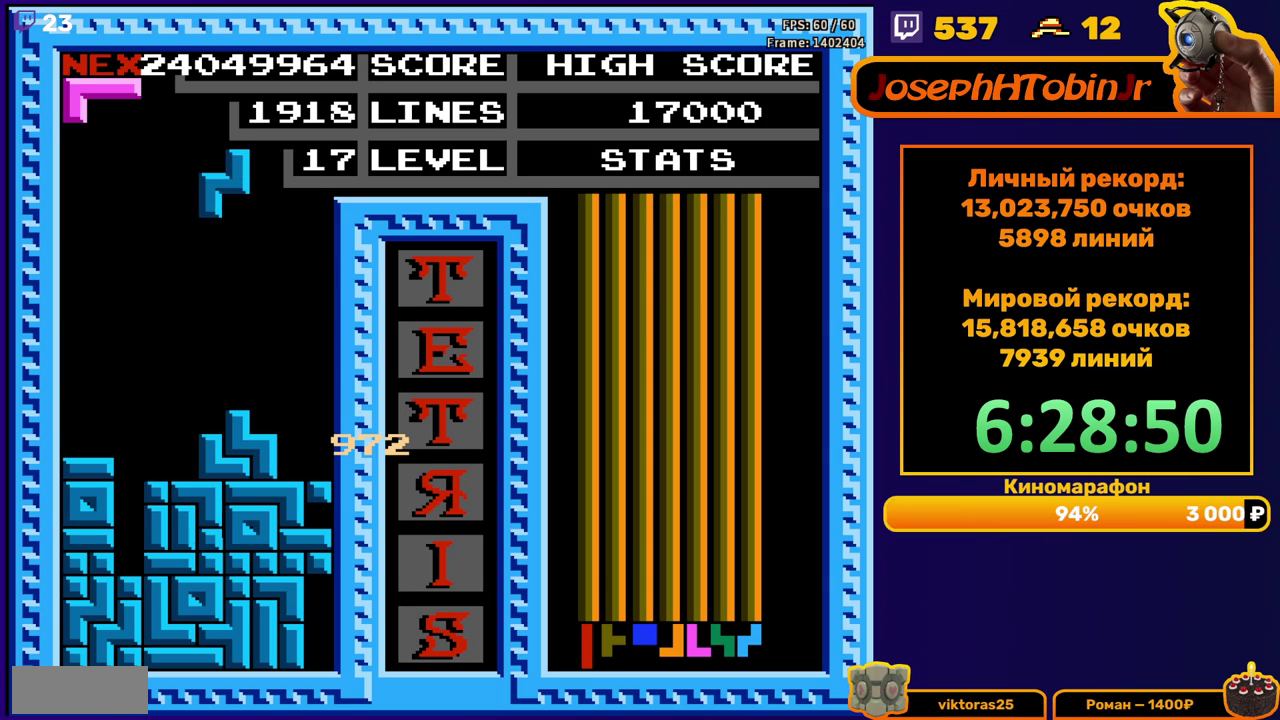
{"buttons": [], "events": [[350, "DPAD_DOWN", "down"], [500, "DPAD_DOWN", "up"]]}
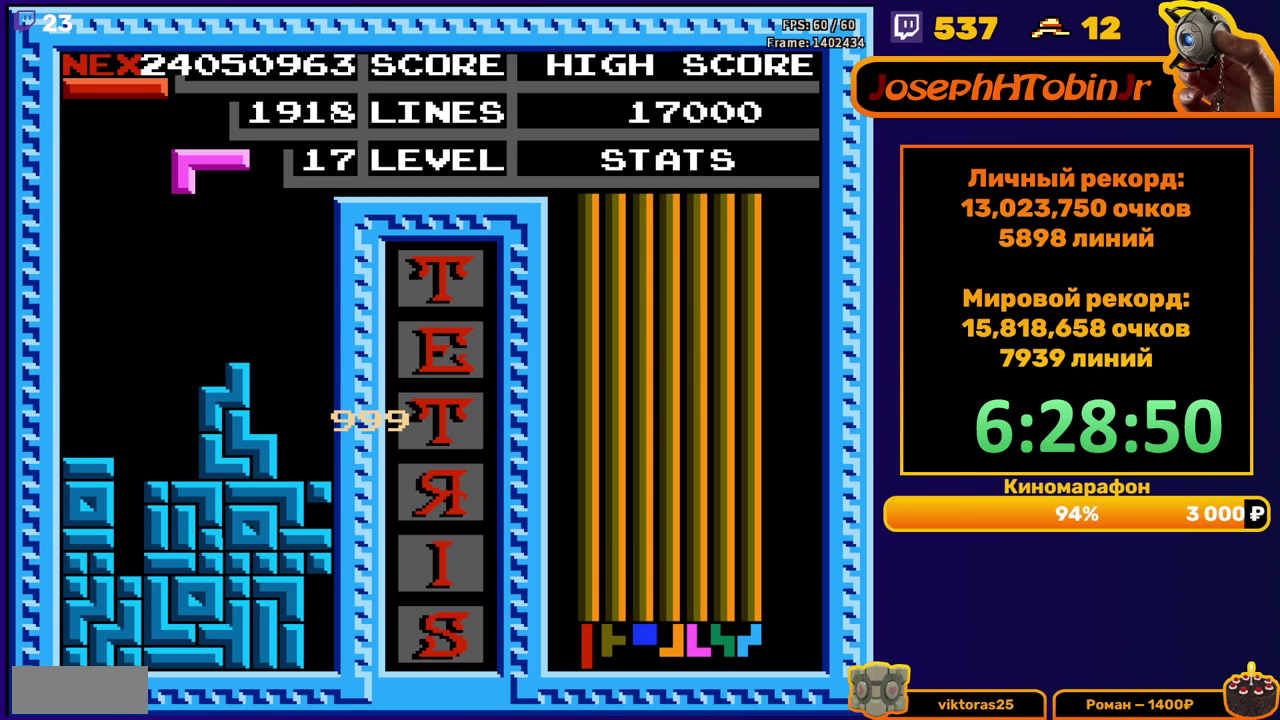
{"buttons": ["DPAD_DOWN"], "events": [[83, "DPAD_LEFT", "down"], [167, "DPAD_LEFT", "up"], [217, "DPAD_LEFT", "down"], [300, "DPAD_LEFT", "up"], [400, "DPAD_DOWN", "down"]]}
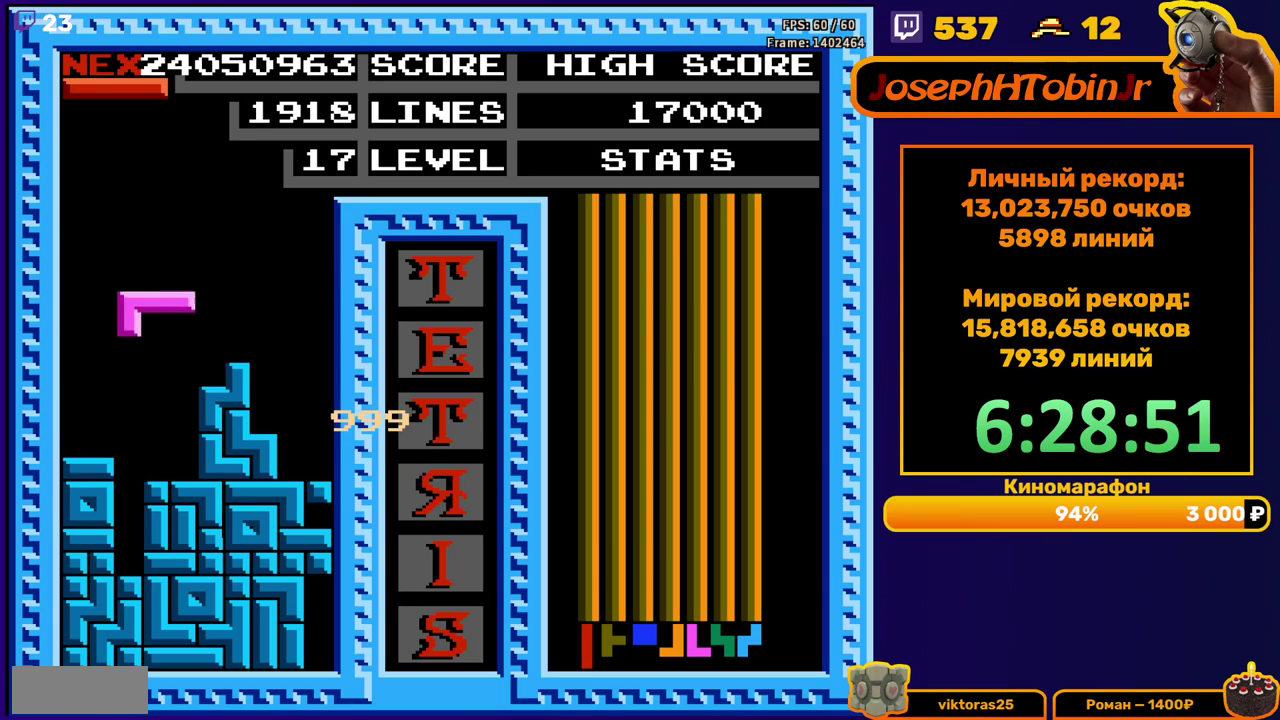
{"buttons": [], "events": [[133, "DPAD_DOWN", "up"]]}
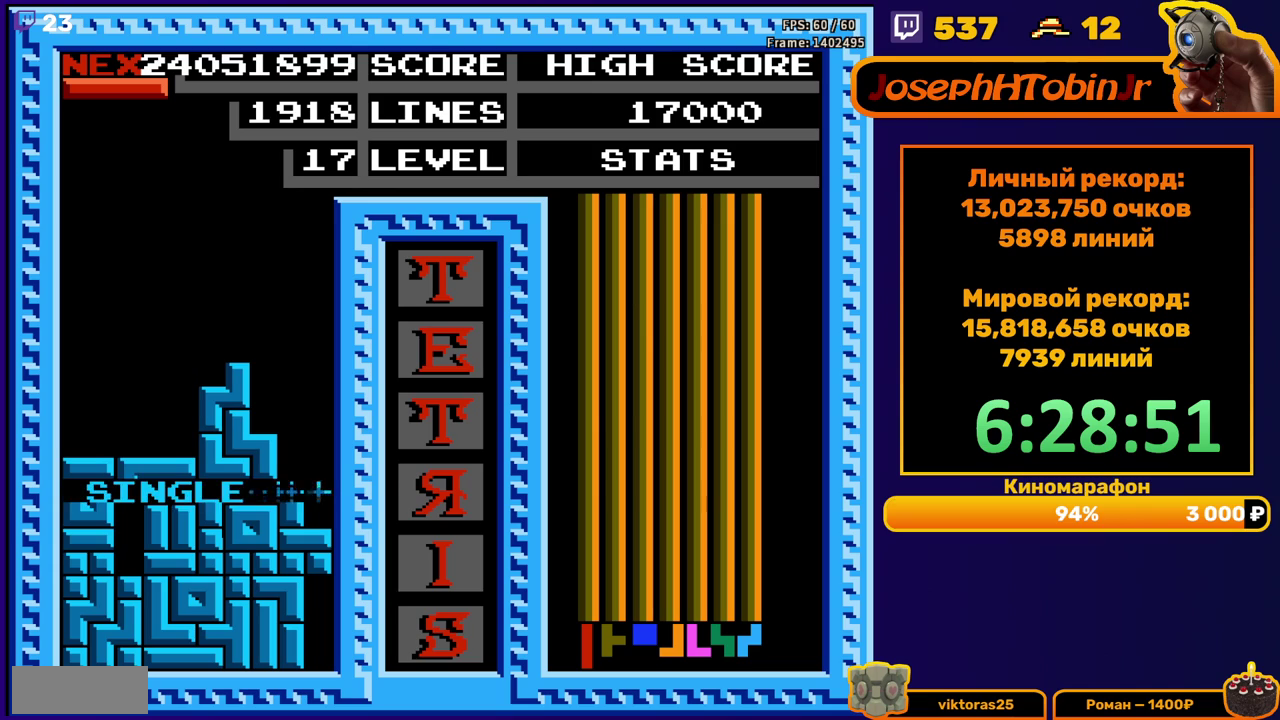
{"buttons": ["DPAD_RIGHT"], "events": [[167, "DPAD_RIGHT", "down"], [350, "B", "down"], [433, "B", "up"]]}
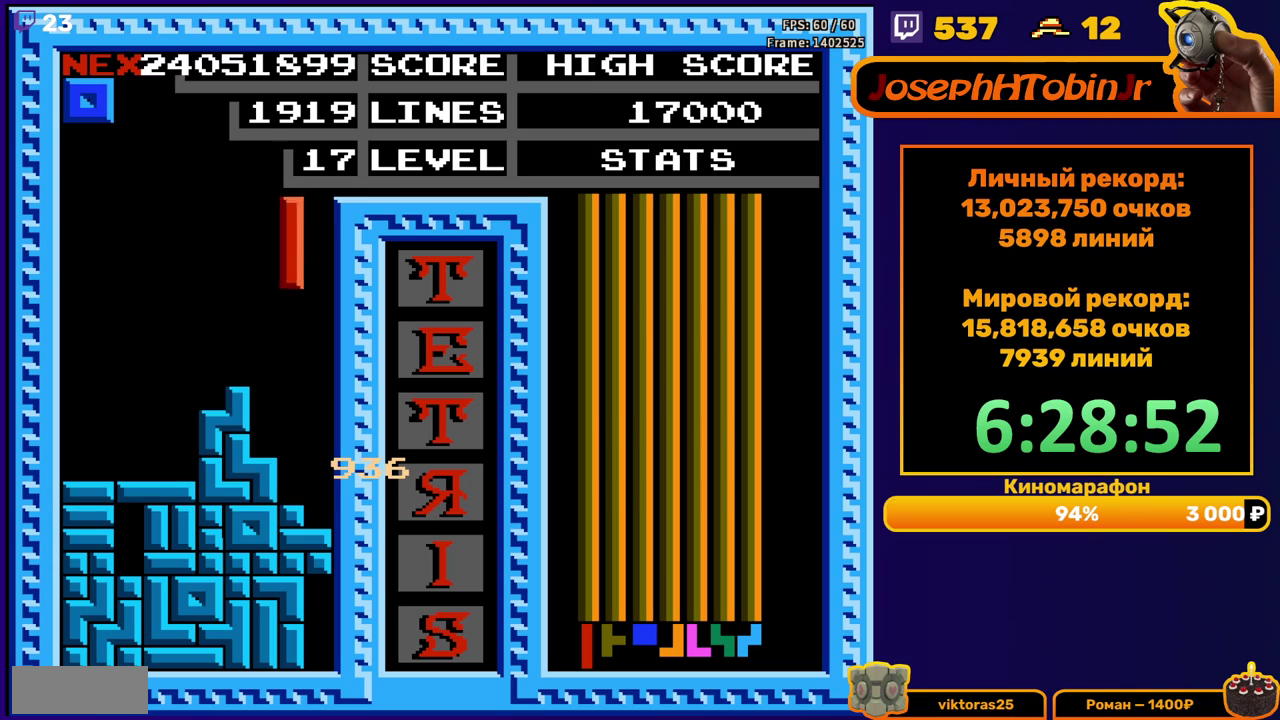
{"buttons": ["DPAD_LEFT"], "events": [[167, "DPAD_RIGHT", "up"], [183, "DPAD_DOWN", "down"], [367, "DPAD_DOWN", "up"], [417, "DPAD_LEFT", "down"]]}
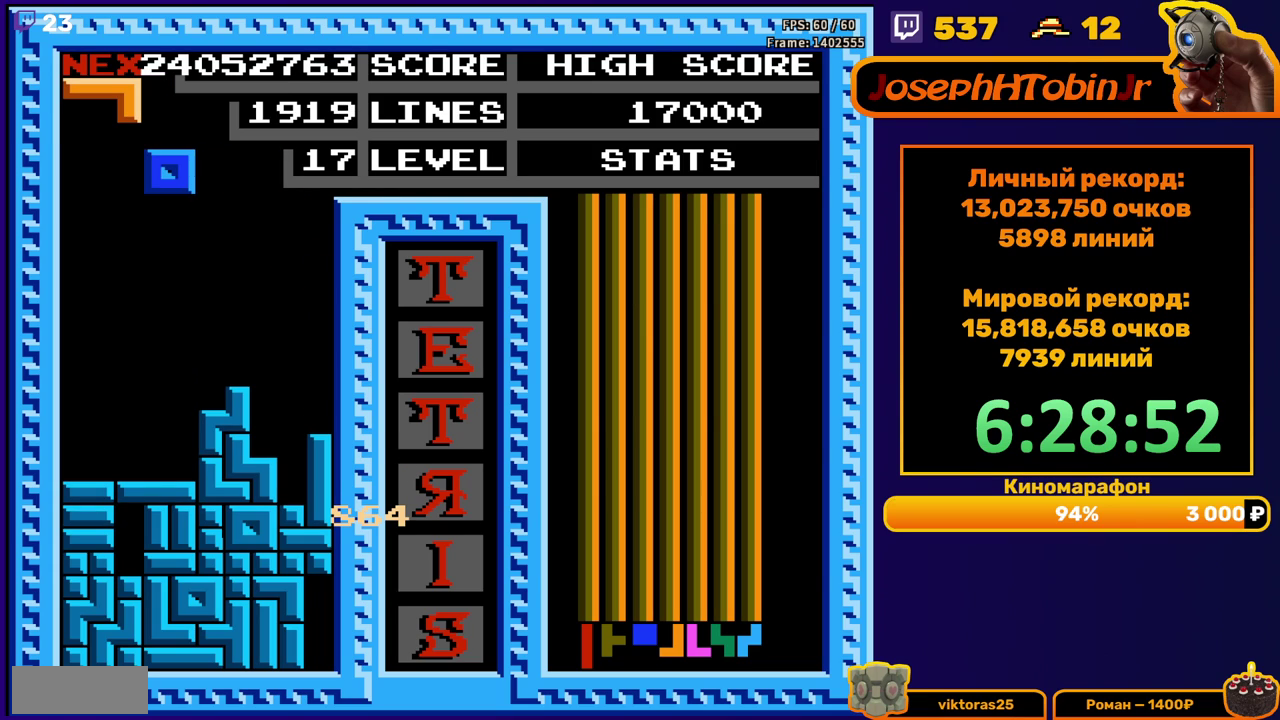
{"buttons": ["DPAD_DOWN"], "events": [[417, "DPAD_LEFT", "up"], [450, "DPAD_DOWN", "down"]]}
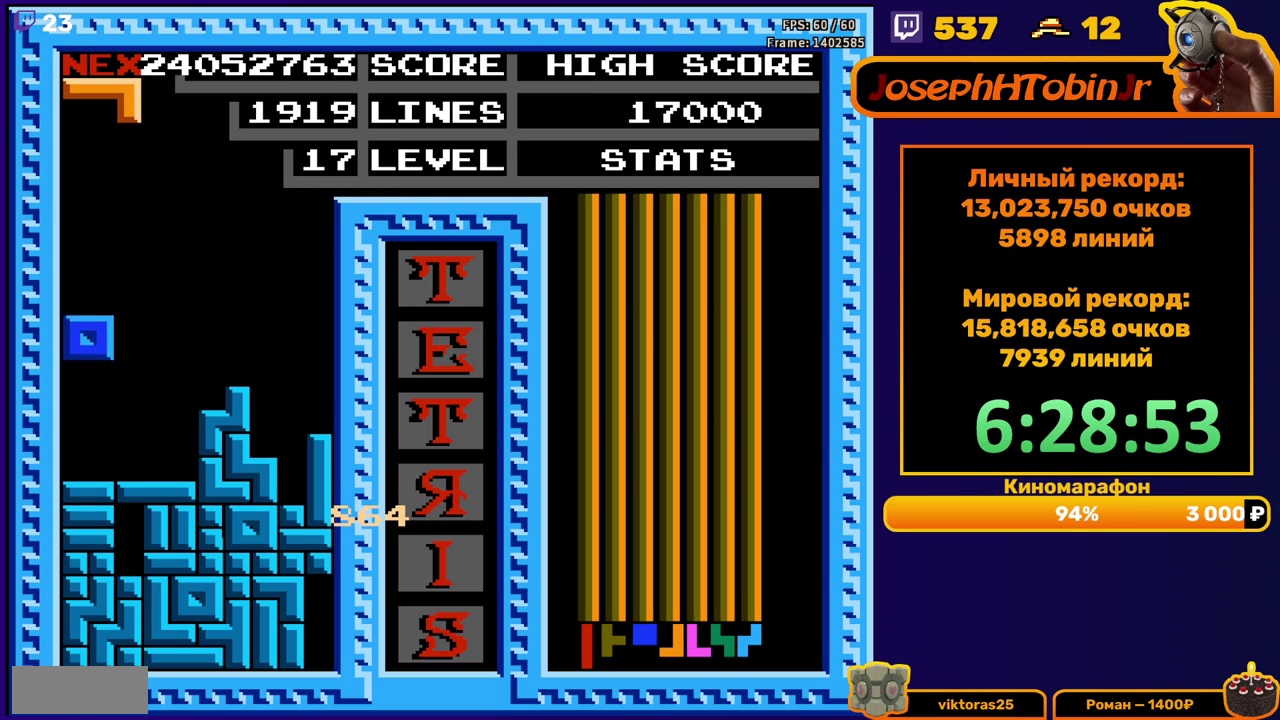
{"buttons": [], "events": [[117, "DPAD_DOWN", "up"], [200, "DPAD_LEFT", "down"], [233, "A", "down"], [283, "DPAD_LEFT", "up"], [300, "A", "up"], [333, "DPAD_LEFT", "down"], [383, "A", "down"], [433, "DPAD_LEFT", "up"], [483, "A", "up"]]}
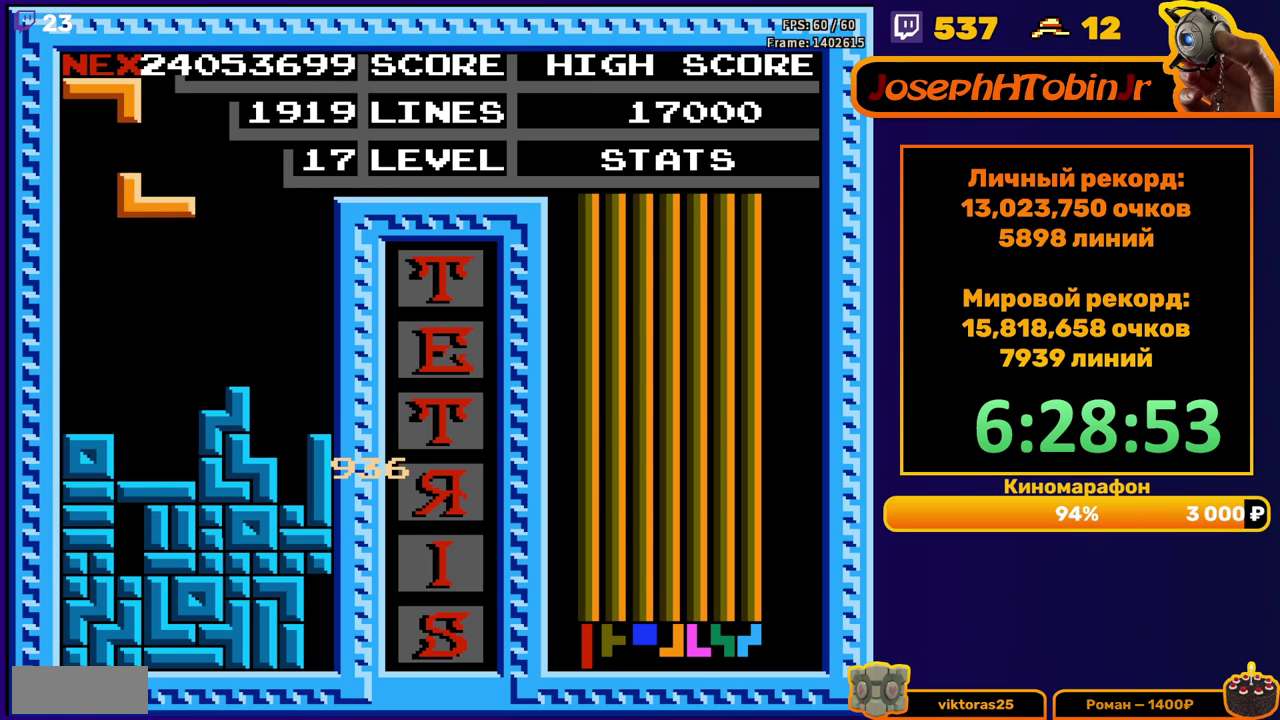
{"buttons": ["A"], "events": [[83, "DPAD_DOWN", "down"], [300, "DPAD_DOWN", "up"], [400, "DPAD_LEFT", "down"], [450, "A", "down"], [483, "DPAD_LEFT", "up"]]}
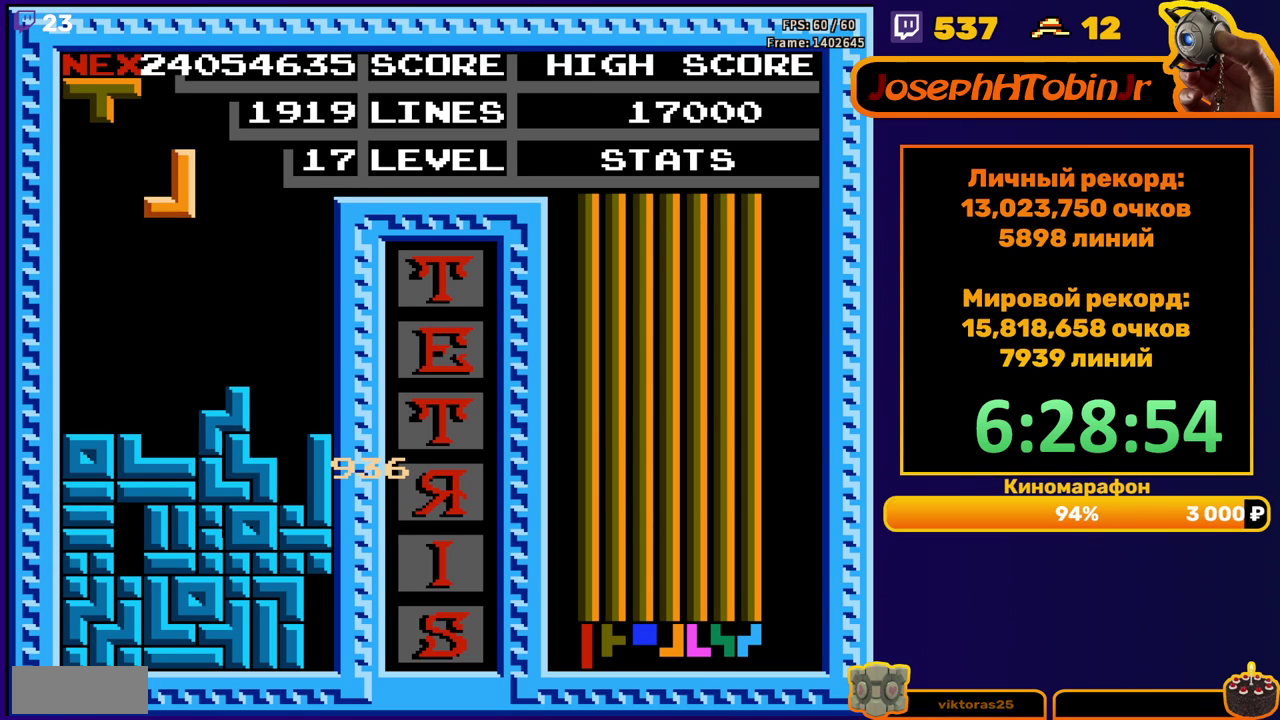
{"buttons": [], "events": [[33, "A", "up"], [267, "DPAD_DOWN", "down"], [450, "DPAD_DOWN", "up"]]}
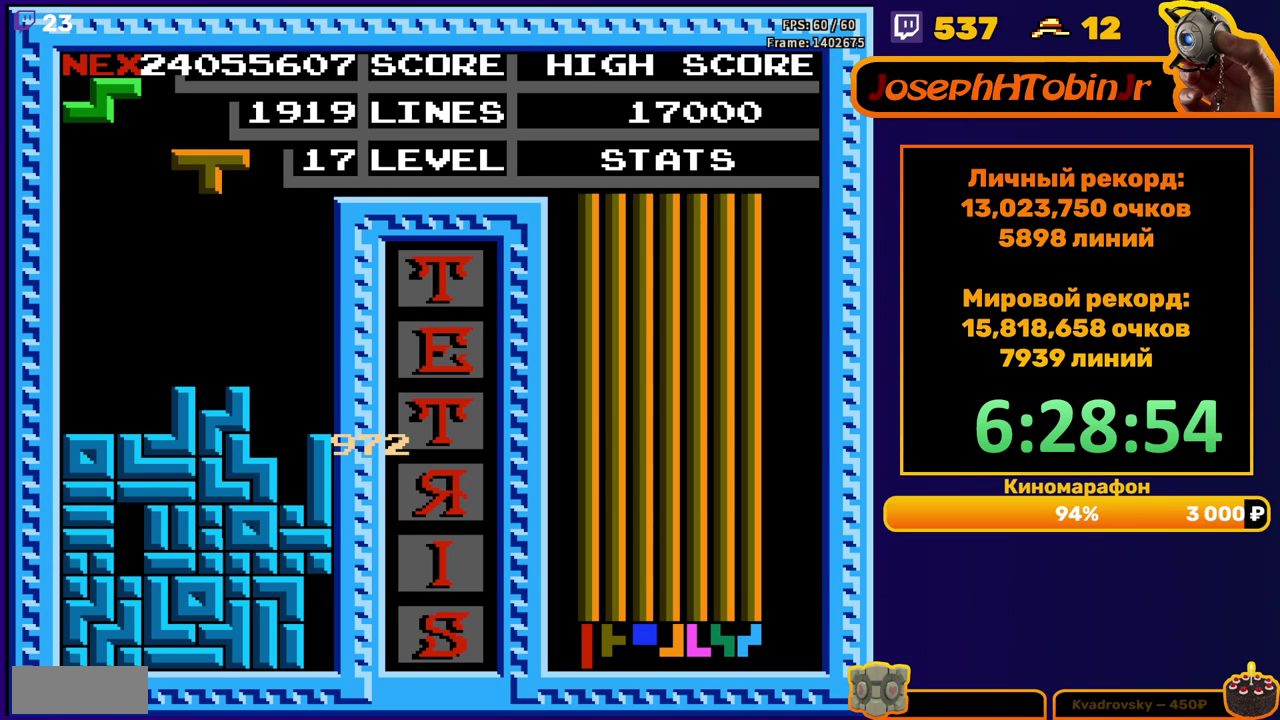
{"buttons": ["DPAD_LEFT"], "events": [[50, "DPAD_LEFT", "down"], [133, "A", "down"], [200, "A", "up"], [283, "A", "down"], [367, "A", "up"]]}
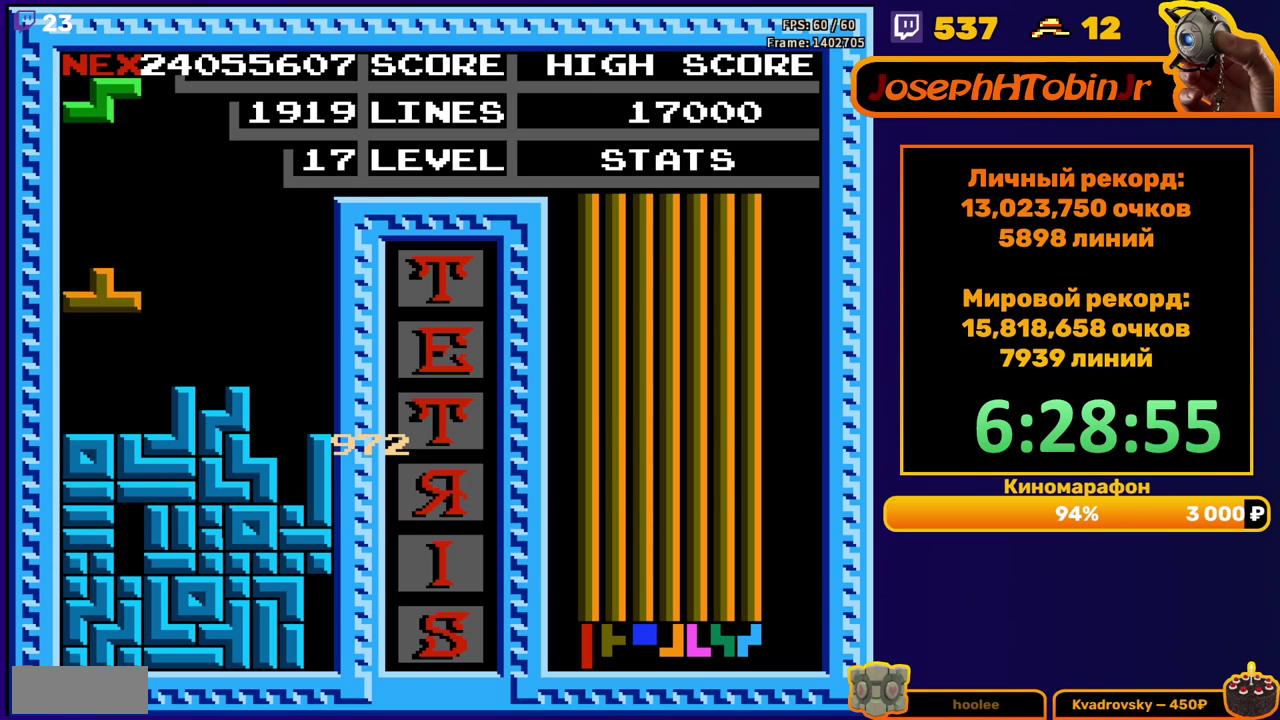
{"buttons": ["A", "DPAD_LEFT"], "events": [[100, "DPAD_LEFT", "up"], [433, "DPAD_LEFT", "down"], [467, "A", "down"]]}
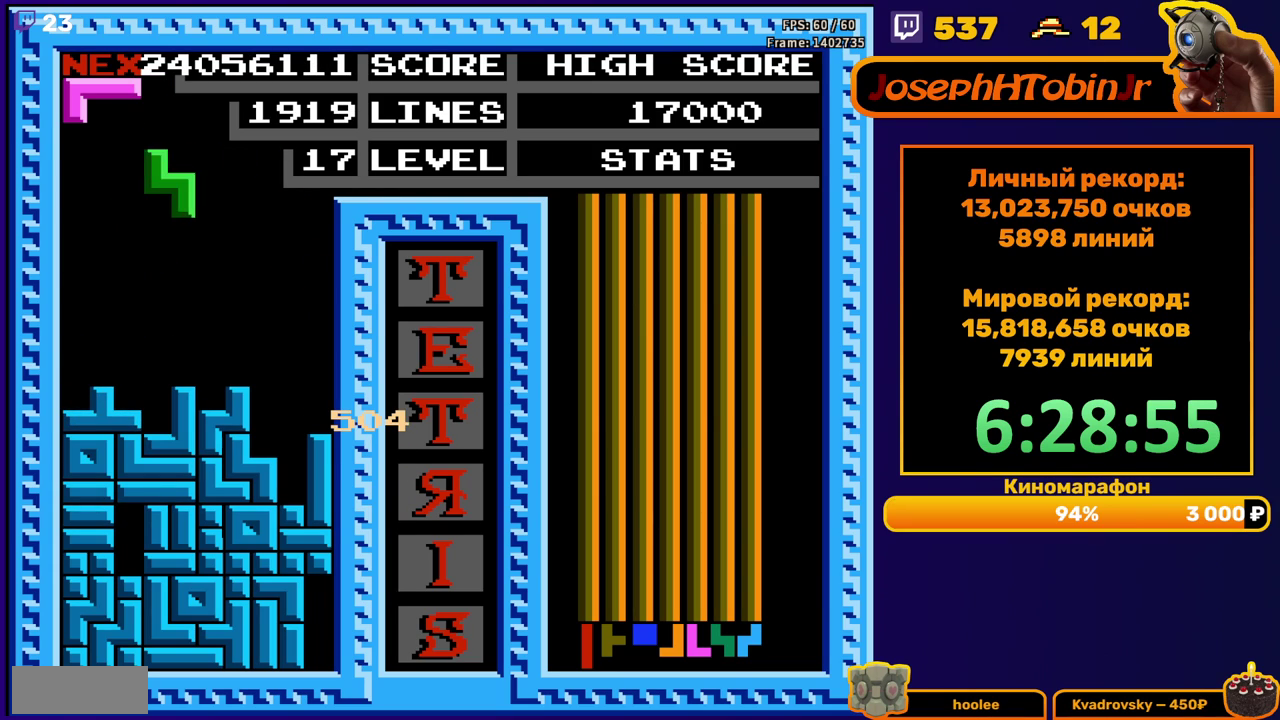
{"buttons": [], "events": [[33, "DPAD_LEFT", "up"], [50, "A", "up"], [83, "DPAD_LEFT", "down"], [183, "DPAD_LEFT", "up"], [350, "DPAD_DOWN", "down"], [483, "DPAD_DOWN", "up"]]}
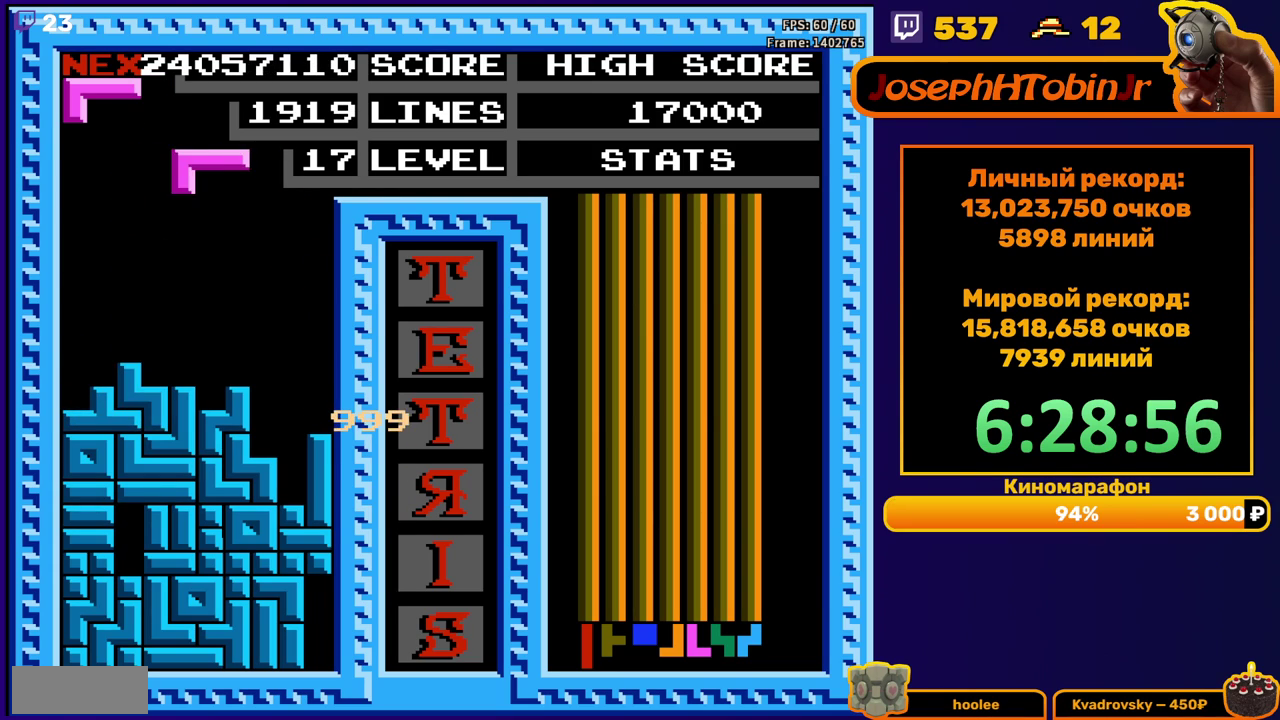
{"buttons": ["DPAD_DOWN"], "events": [[67, "DPAD_RIGHT", "down"], [100, "A", "down"], [200, "A", "up"], [383, "DPAD_RIGHT", "up"], [500, "DPAD_DOWN", "down"]]}